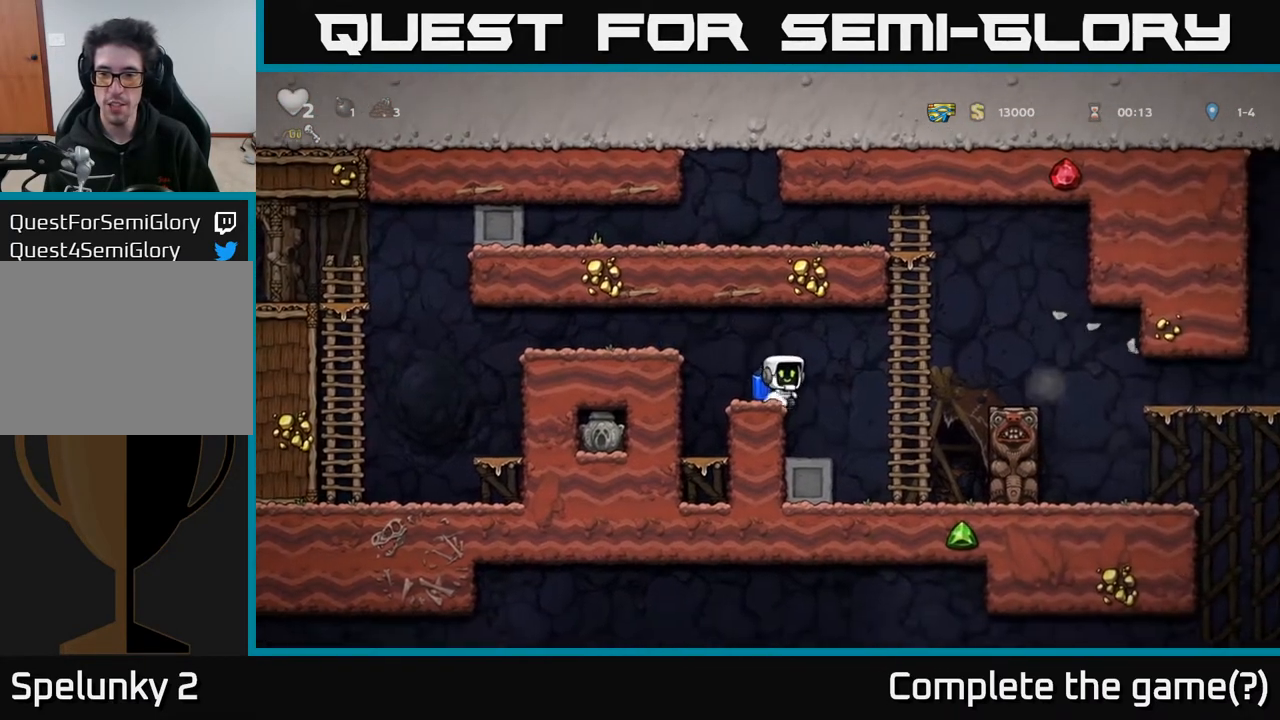
Gameplay with a controller (Xbox layout); each line is a JSON object with the inputs held at the frame after it. "events" lists button and stick changes between this image and that frame as [ms after this image, input, new state], when the widget could be followed in between.
{"buttons": ["DPAD_RIGHT"], "left_stick": "center", "right_stick": "center", "events": [[83, "DPAD_RIGHT", "down"], [100, "A", "down"], [233, "A", "up"], [333, "A", "down"], [467, "A", "up"]]}
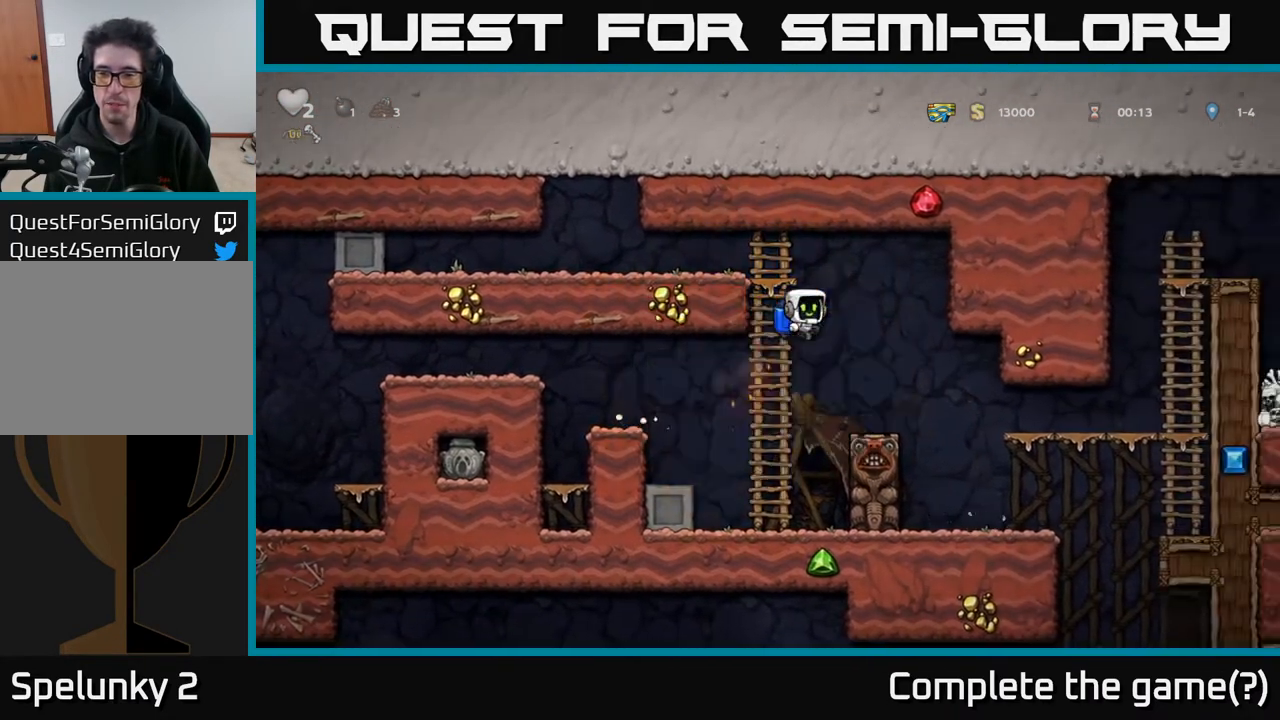
{"buttons": ["DPAD_RIGHT"], "left_stick": "center", "right_stick": "center", "events": []}
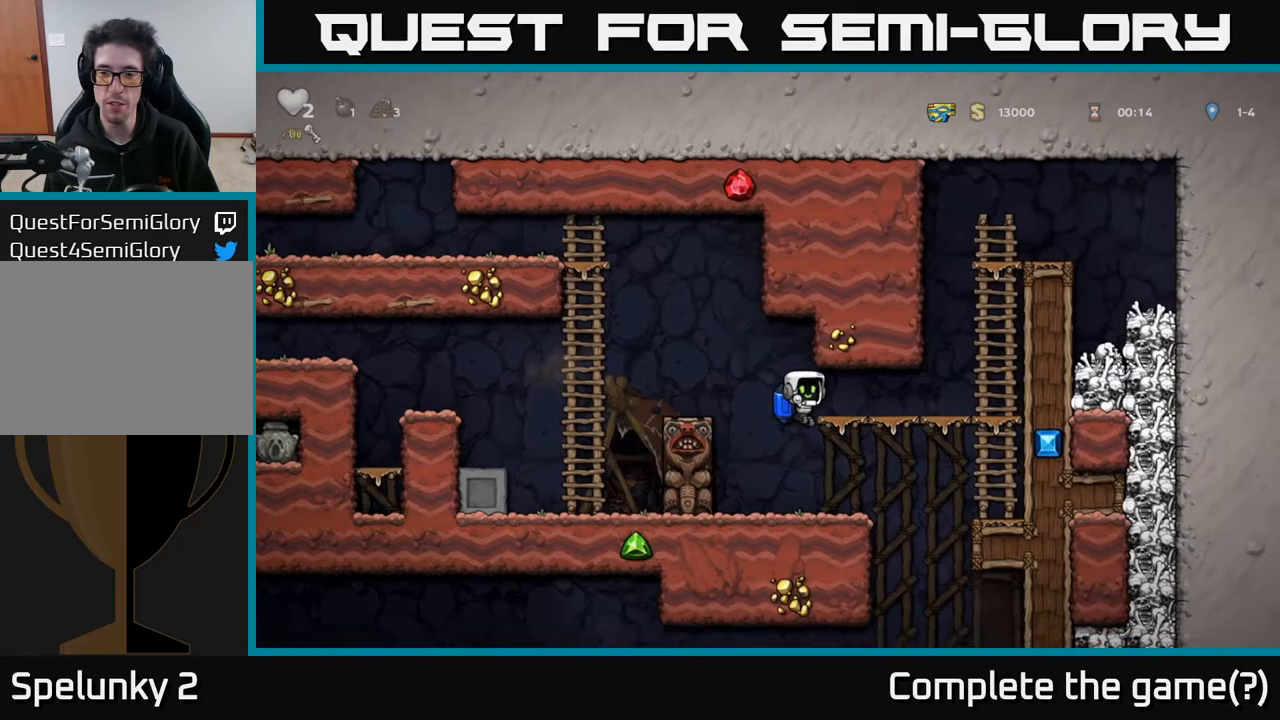
{"buttons": [], "left_stick": "center", "right_stick": "center", "events": [[17, "DPAD_RIGHT", "up"], [300, "DPAD_RIGHT", "down"], [500, "DPAD_RIGHT", "up"]]}
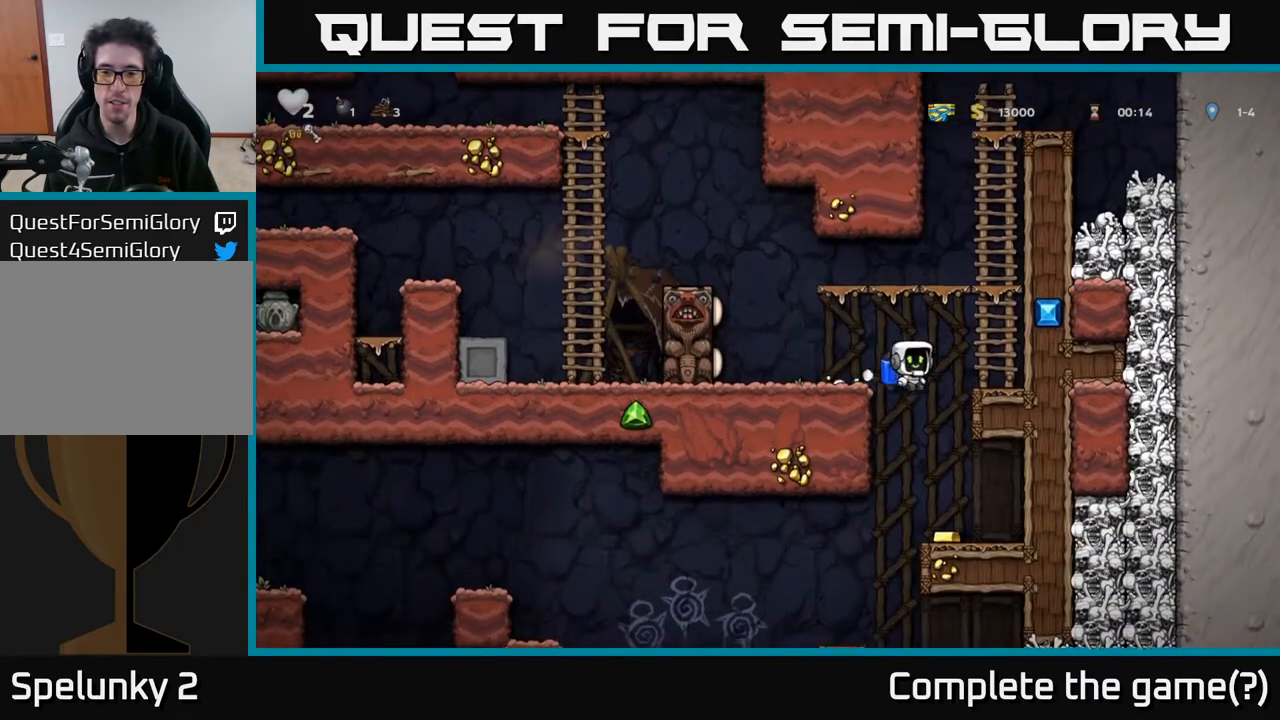
{"buttons": ["DPAD_LEFT"], "left_stick": "center", "right_stick": "center", "events": [[450, "DPAD_LEFT", "down"]]}
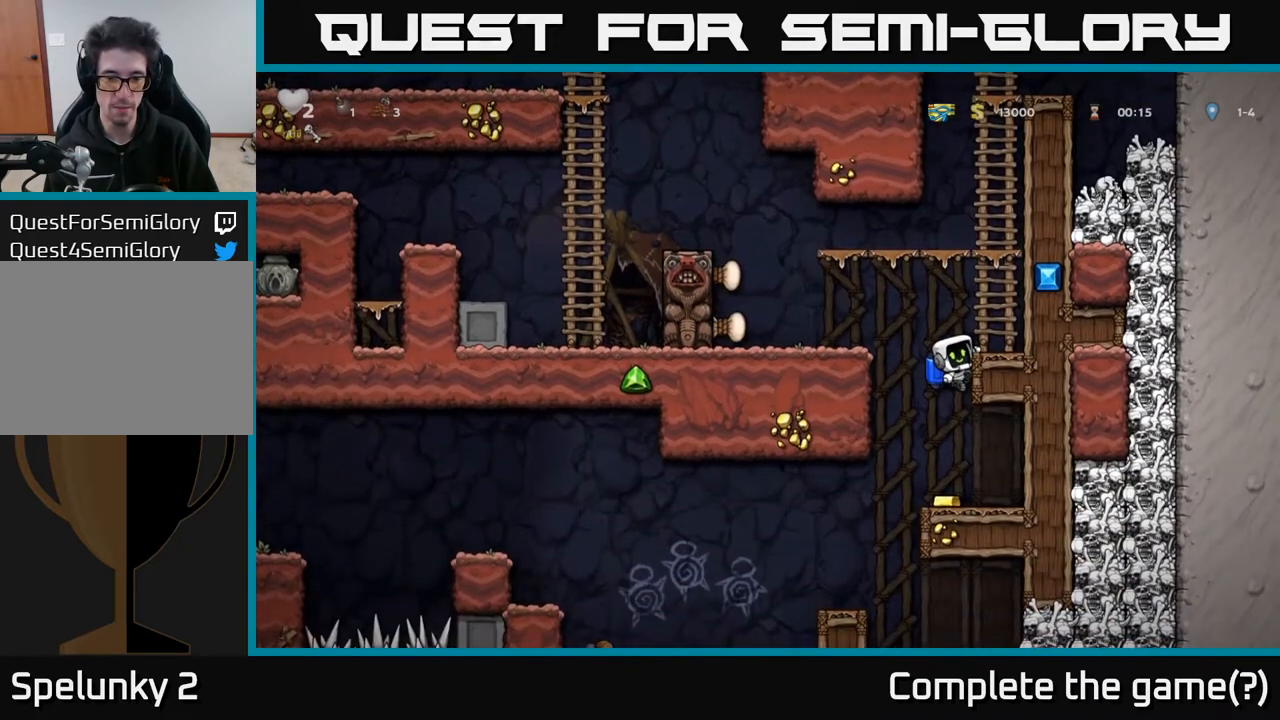
{"buttons": ["A", "DPAD_DOWN"], "left_stick": "center", "right_stick": "center", "events": [[50, "DPAD_LEFT", "up"], [167, "DPAD_RIGHT", "down"], [233, "DPAD_RIGHT", "up"], [400, "DPAD_DOWN", "down"], [467, "A", "down"]]}
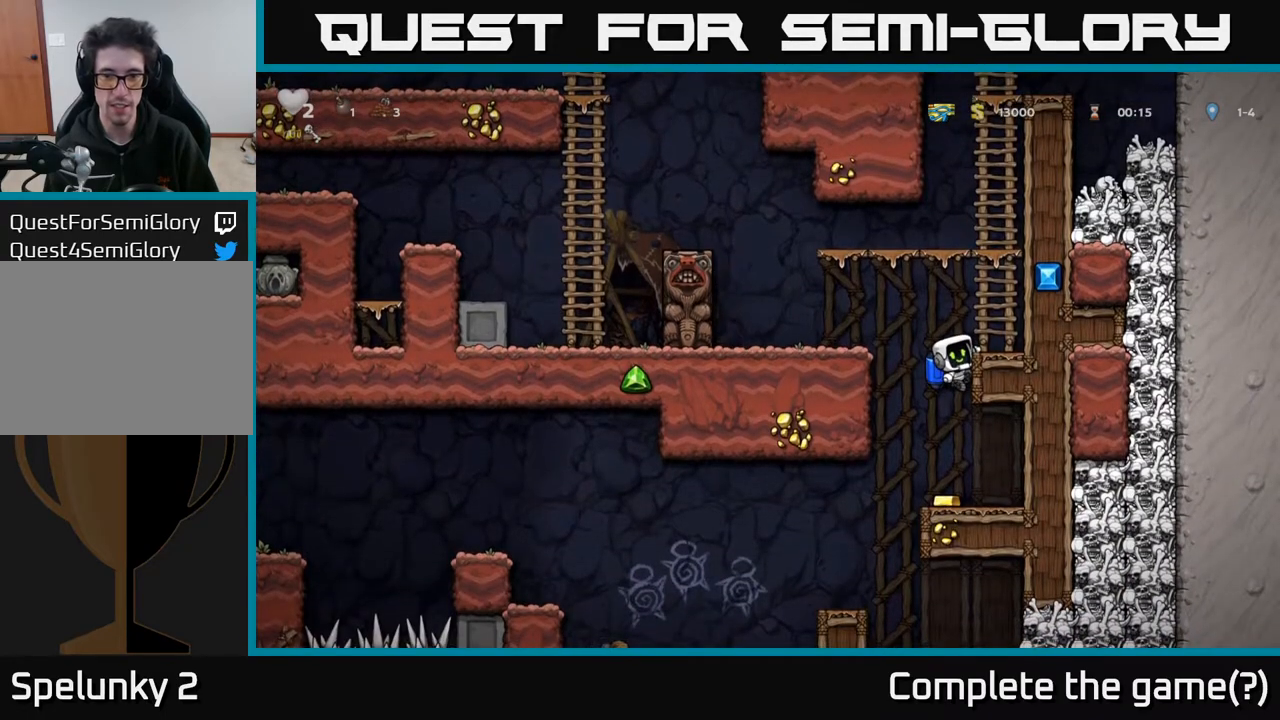
{"buttons": ["DPAD_LEFT"], "left_stick": "center", "right_stick": "center", "events": [[67, "A", "up"], [83, "DPAD_DOWN", "up"], [283, "DPAD_LEFT", "down"]]}
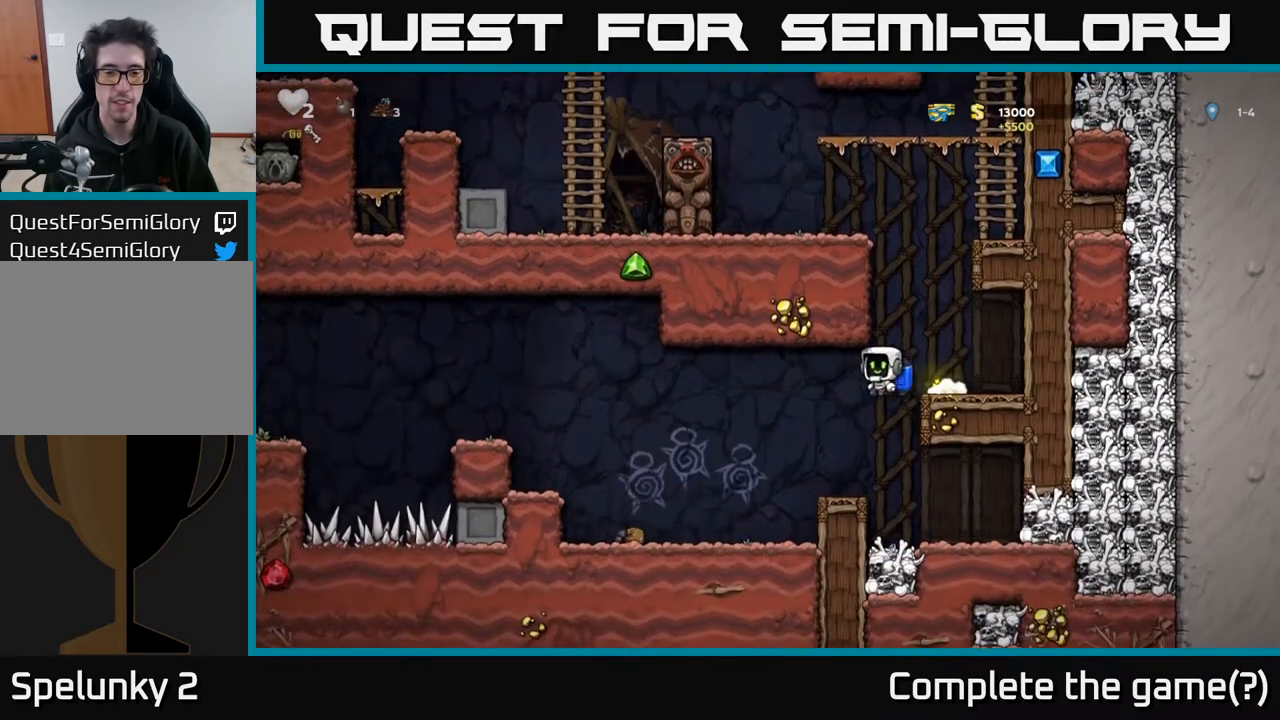
{"buttons": ["A", "DPAD_LEFT"], "left_stick": "center", "right_stick": "center", "events": [[217, "A", "down"], [383, "A", "up"], [467, "A", "down"]]}
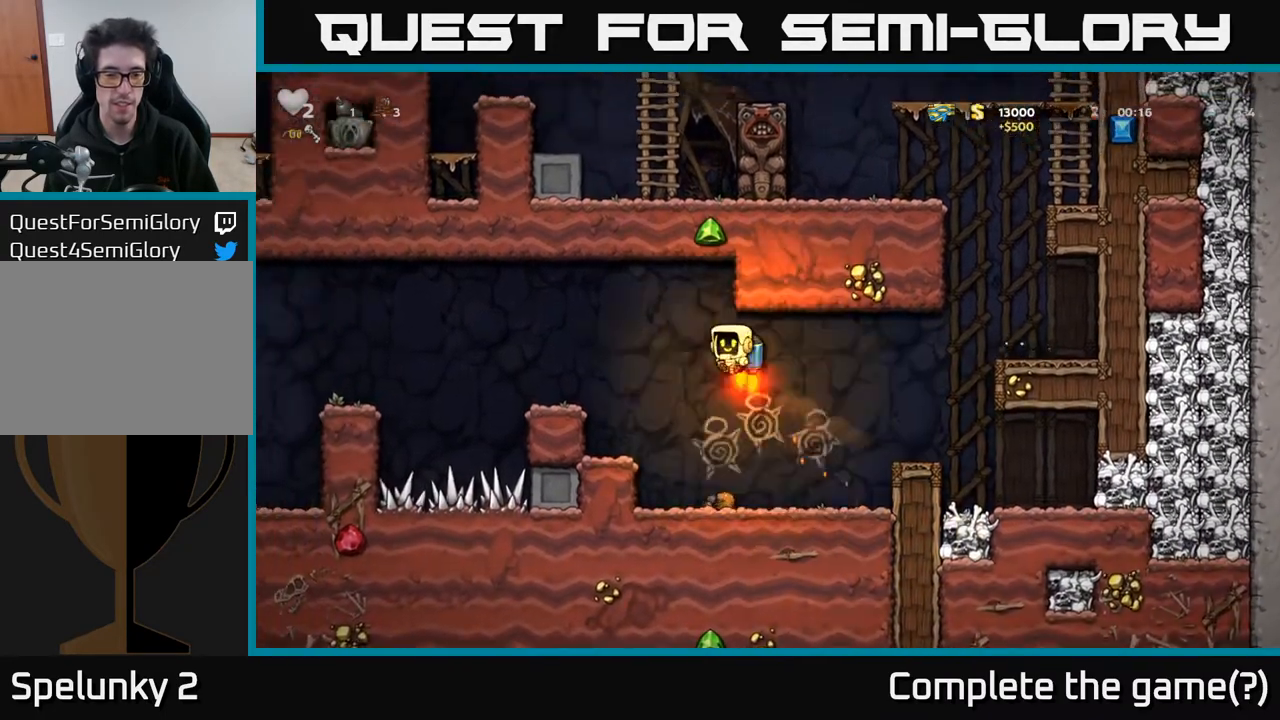
{"buttons": ["A", "DPAD_LEFT"], "left_stick": "center", "right_stick": "center", "events": [[117, "A", "up"], [467, "A", "down"]]}
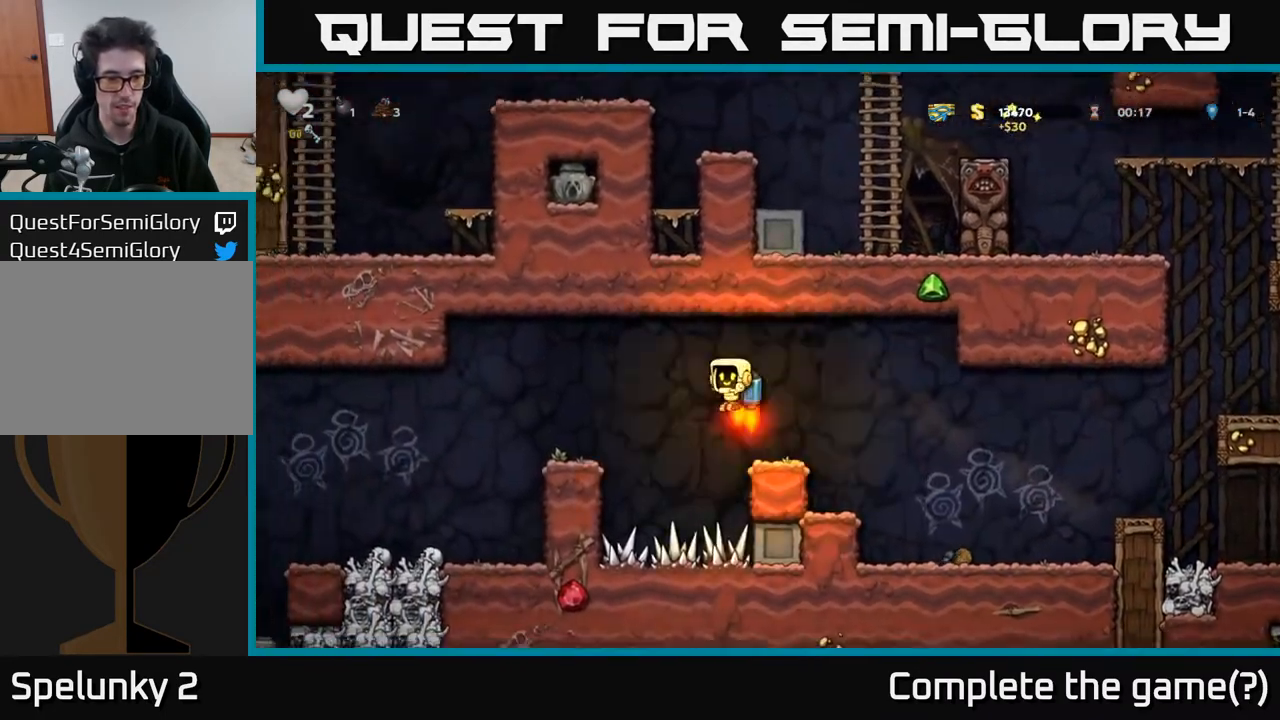
{"buttons": [], "left_stick": "center", "right_stick": "center", "events": [[67, "A", "up"], [433, "DPAD_LEFT", "up"]]}
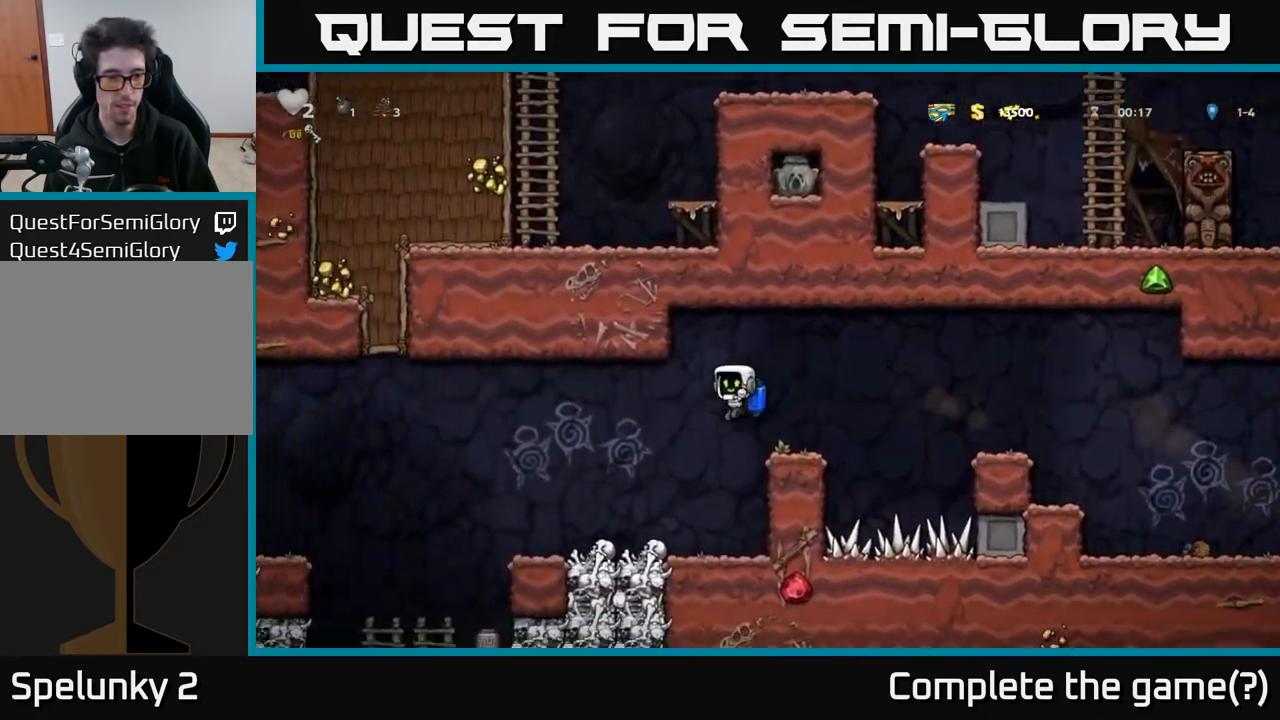
{"buttons": ["A"], "left_stick": "center", "right_stick": "center", "events": [[483, "A", "down"]]}
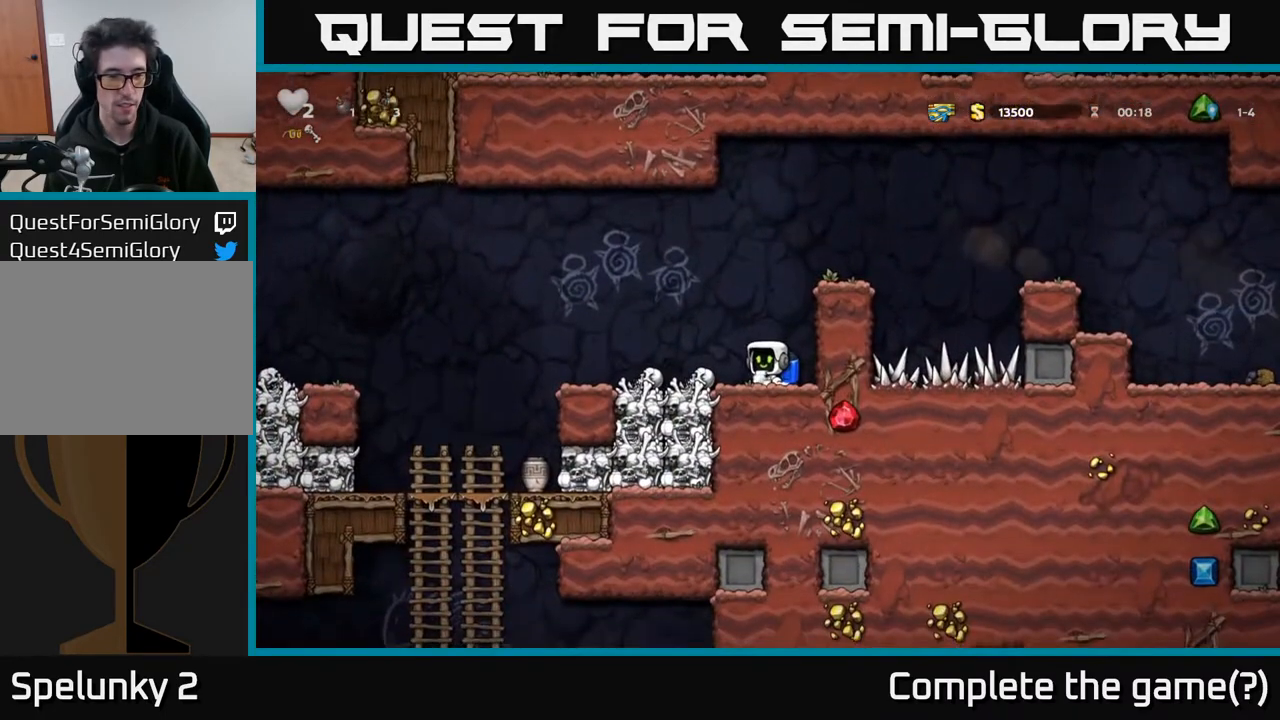
{"buttons": [], "left_stick": "center", "right_stick": "center", "events": [[17, "DPAD_LEFT", "down"], [83, "A", "up"], [367, "DPAD_LEFT", "up"]]}
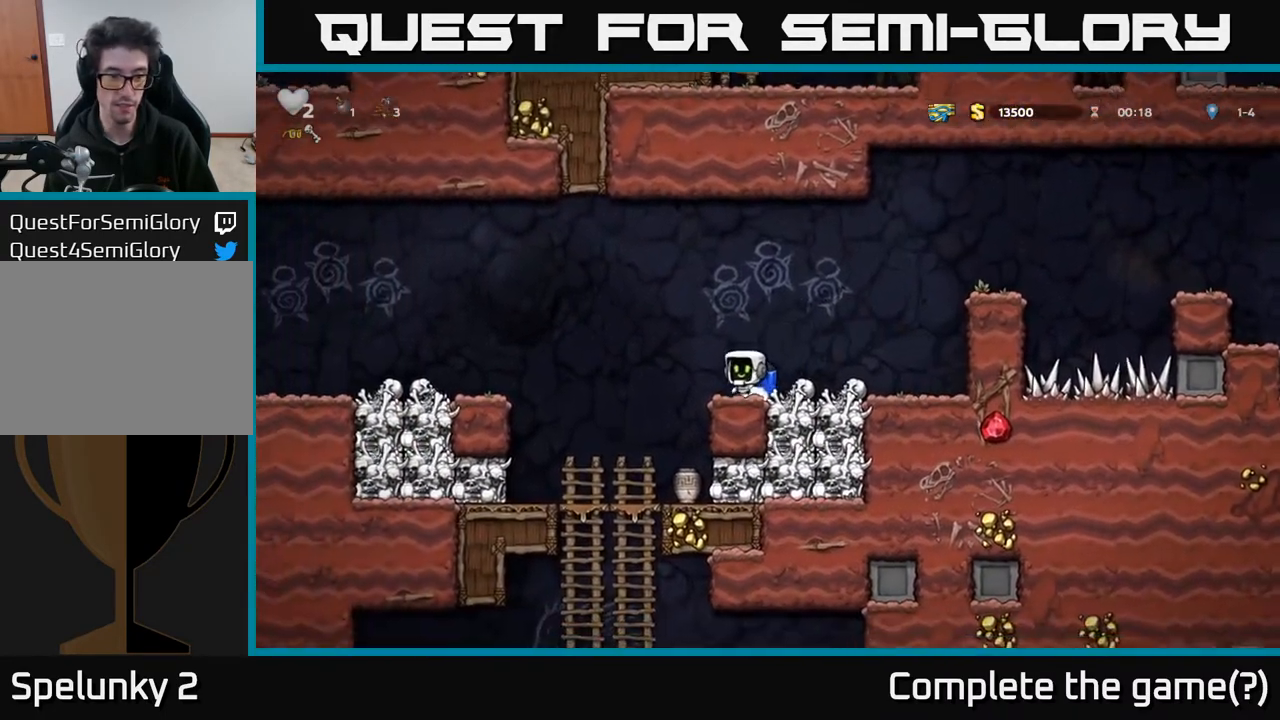
{"buttons": ["DPAD_LEFT"], "left_stick": "center", "right_stick": "center", "events": [[17, "DPAD_LEFT", "down"], [67, "A", "down"], [317, "A", "up"]]}
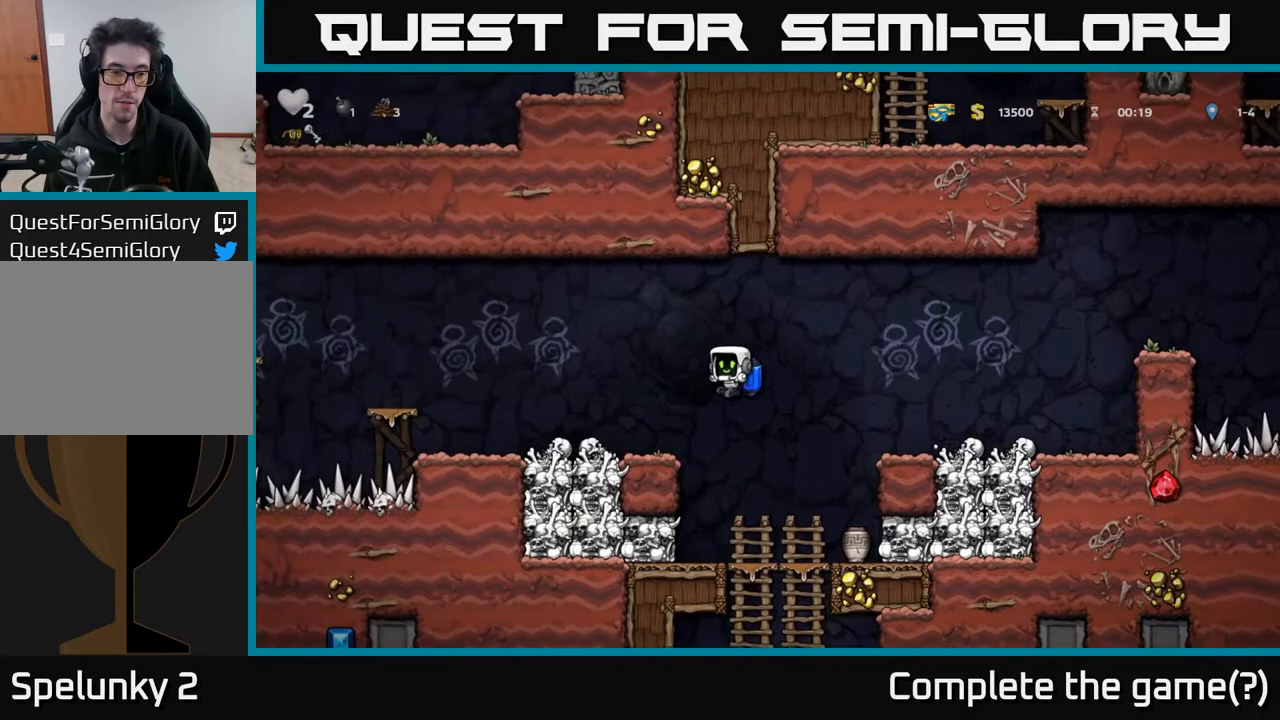
{"buttons": ["DPAD_LEFT"], "left_stick": "center", "right_stick": "center", "events": [[100, "DPAD_LEFT", "up"], [200, "DPAD_RIGHT", "down"], [250, "DPAD_RIGHT", "up"], [283, "A", "down"], [467, "DPAD_LEFT", "down"], [500, "A", "up"]]}
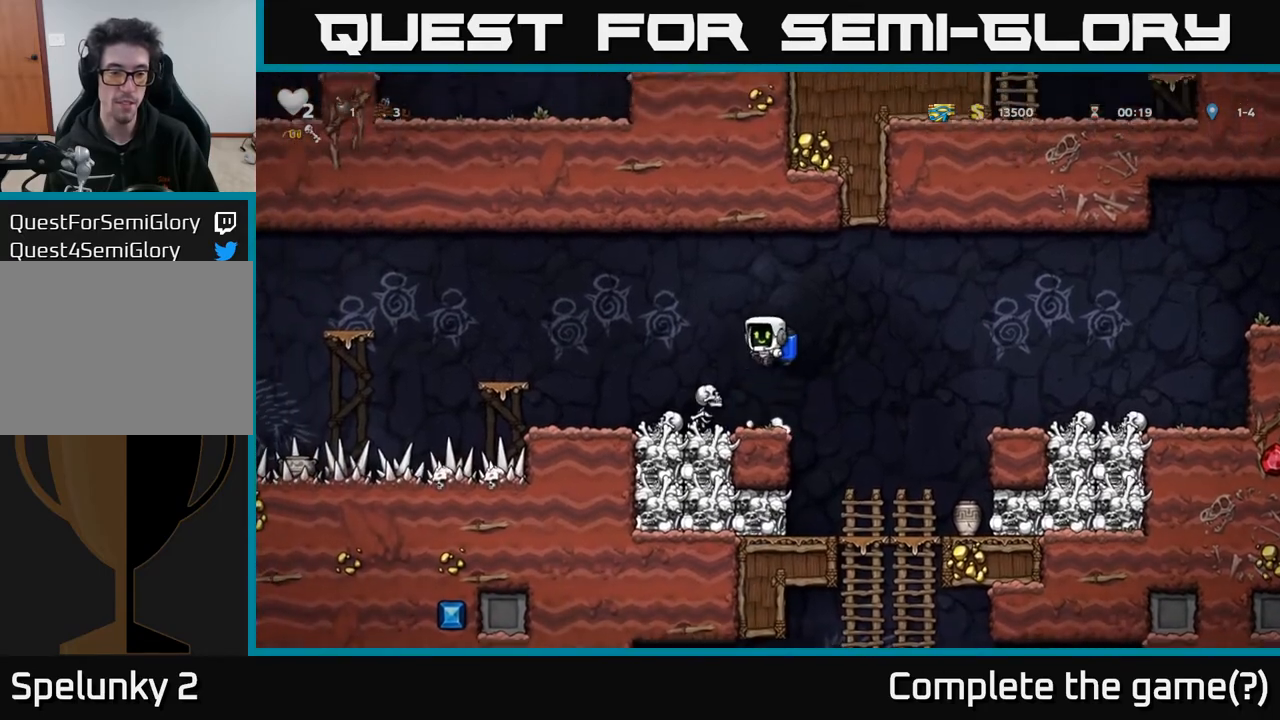
{"buttons": [], "left_stick": "center", "right_stick": "center", "events": [[50, "DPAD_LEFT", "up"], [67, "DPAD_DOWN", "down"], [83, "A", "down"], [83, "DPAD_RIGHT", "down"], [100, "DPAD_DOWN", "up"], [167, "DPAD_RIGHT", "up"], [217, "A", "up"]]}
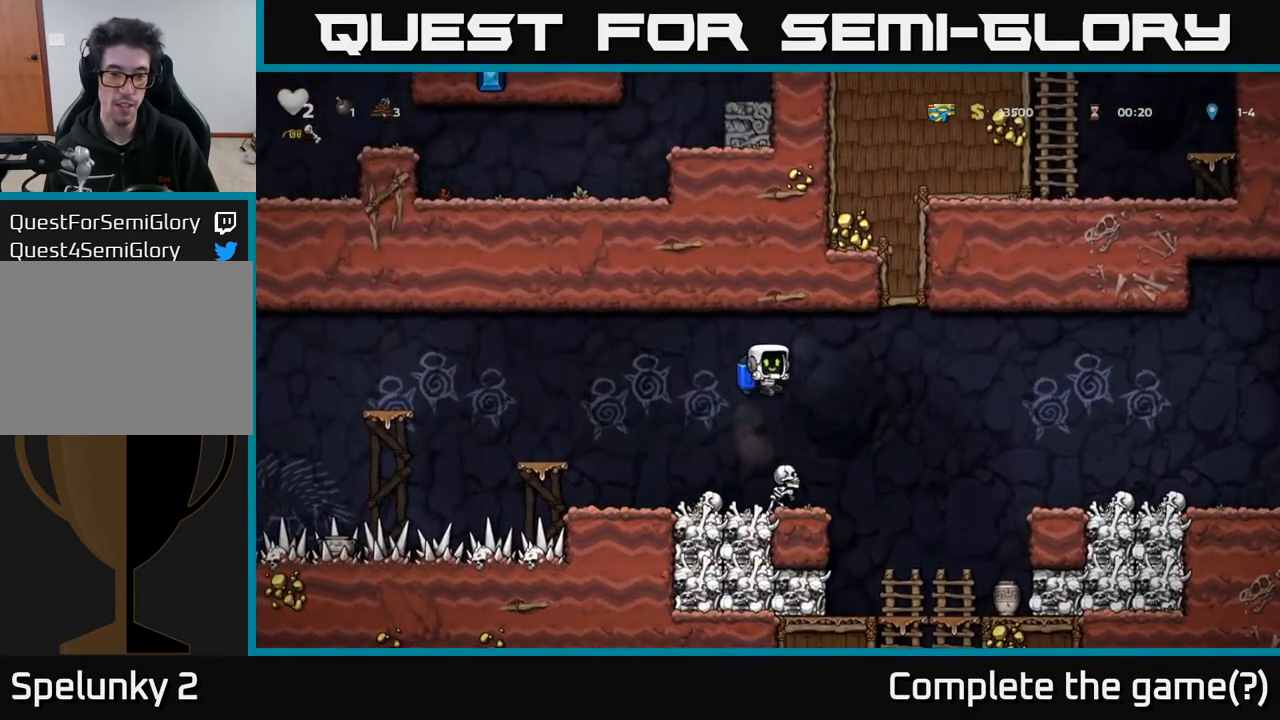
{"buttons": [], "left_stick": "center", "right_stick": "center", "events": [[17, "DPAD_RIGHT", "down"], [100, "DPAD_RIGHT", "up"]]}
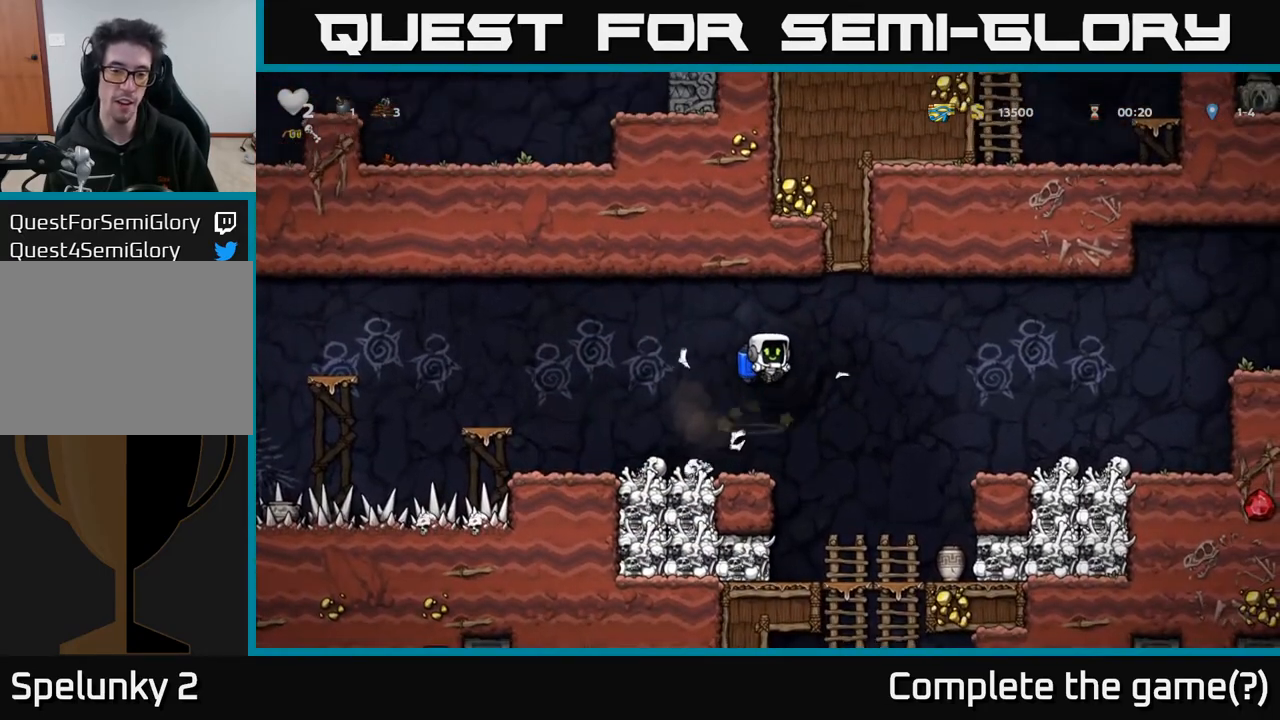
{"buttons": [], "left_stick": "center", "right_stick": "center", "events": [[217, "DPAD_RIGHT", "down"], [450, "DPAD_RIGHT", "up"]]}
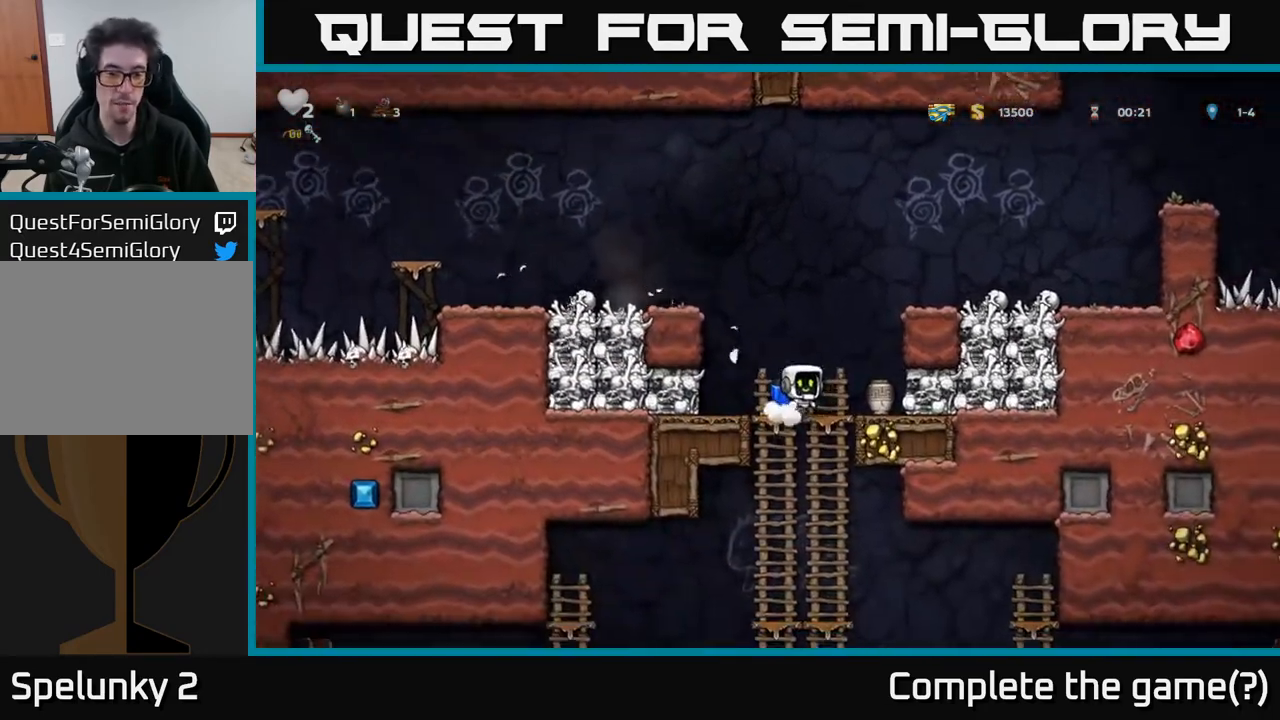
{"buttons": ["X", "DPAD_DOWN"], "left_stick": "center", "right_stick": "center", "events": [[200, "DPAD_RIGHT", "down"], [333, "DPAD_DOWN", "down"], [333, "DPAD_RIGHT", "up"], [433, "X", "down"]]}
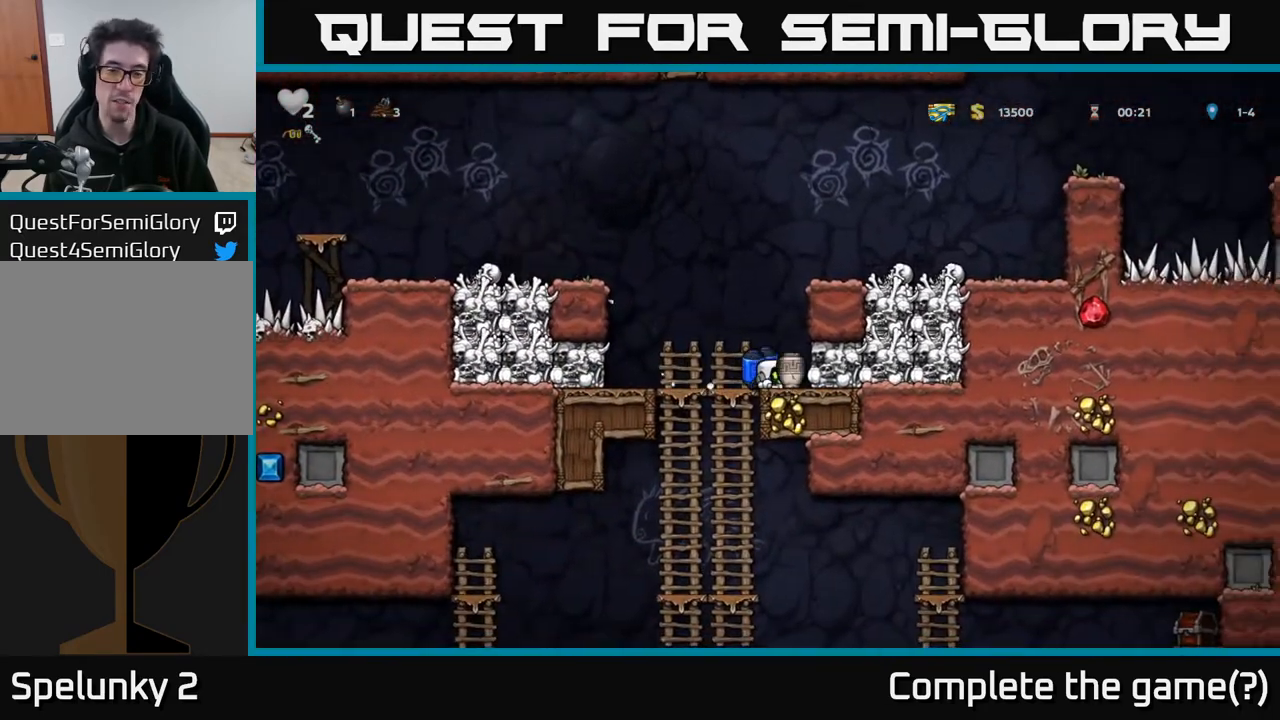
{"buttons": ["A", "X", "DPAD_LEFT"], "left_stick": "center", "right_stick": "center", "events": [[50, "DPAD_DOWN", "up"], [50, "X", "up"], [100, "DPAD_LEFT", "down"], [150, "A", "down"], [267, "A", "up"], [317, "A", "down"], [483, "X", "down"]]}
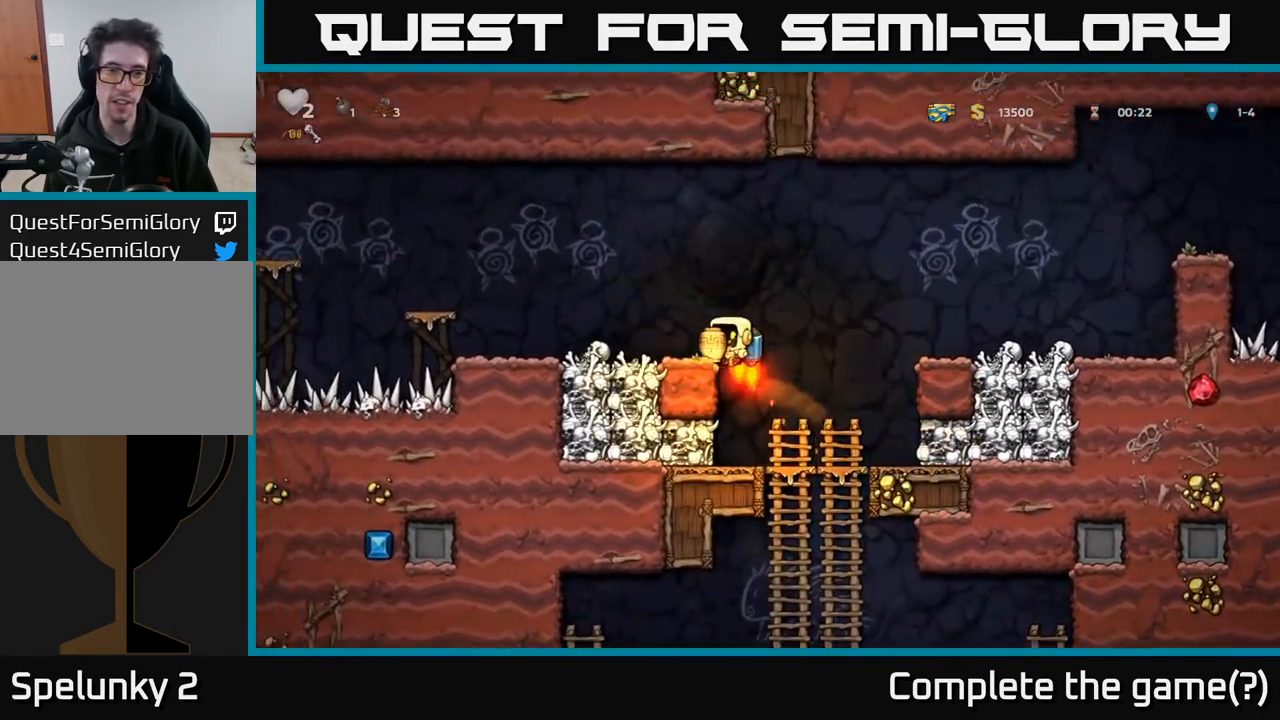
{"buttons": ["DPAD_LEFT"], "left_stick": "center", "right_stick": "center", "events": [[17, "A", "up"], [67, "X", "up"], [183, "DPAD_LEFT", "up"], [400, "DPAD_LEFT", "down"]]}
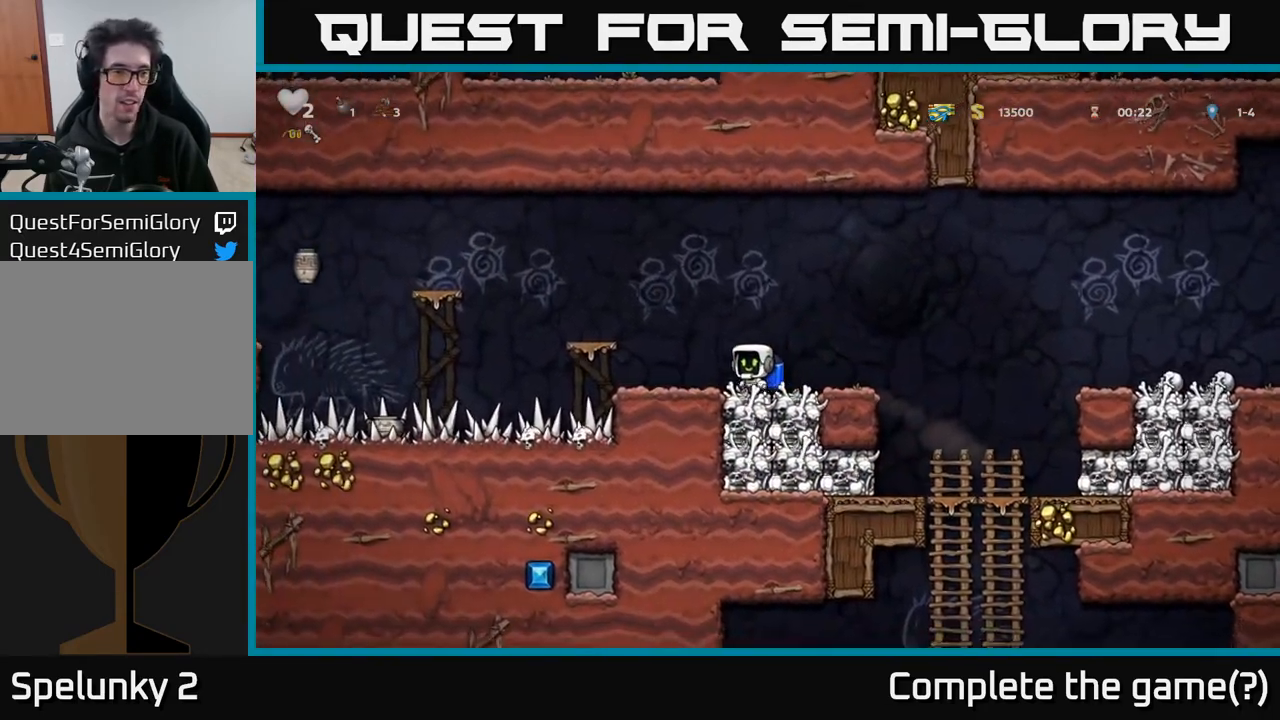
{"buttons": ["A", "DPAD_LEFT"], "left_stick": "center", "right_stick": "center", "events": [[167, "A", "down"], [317, "A", "up"], [383, "A", "down"]]}
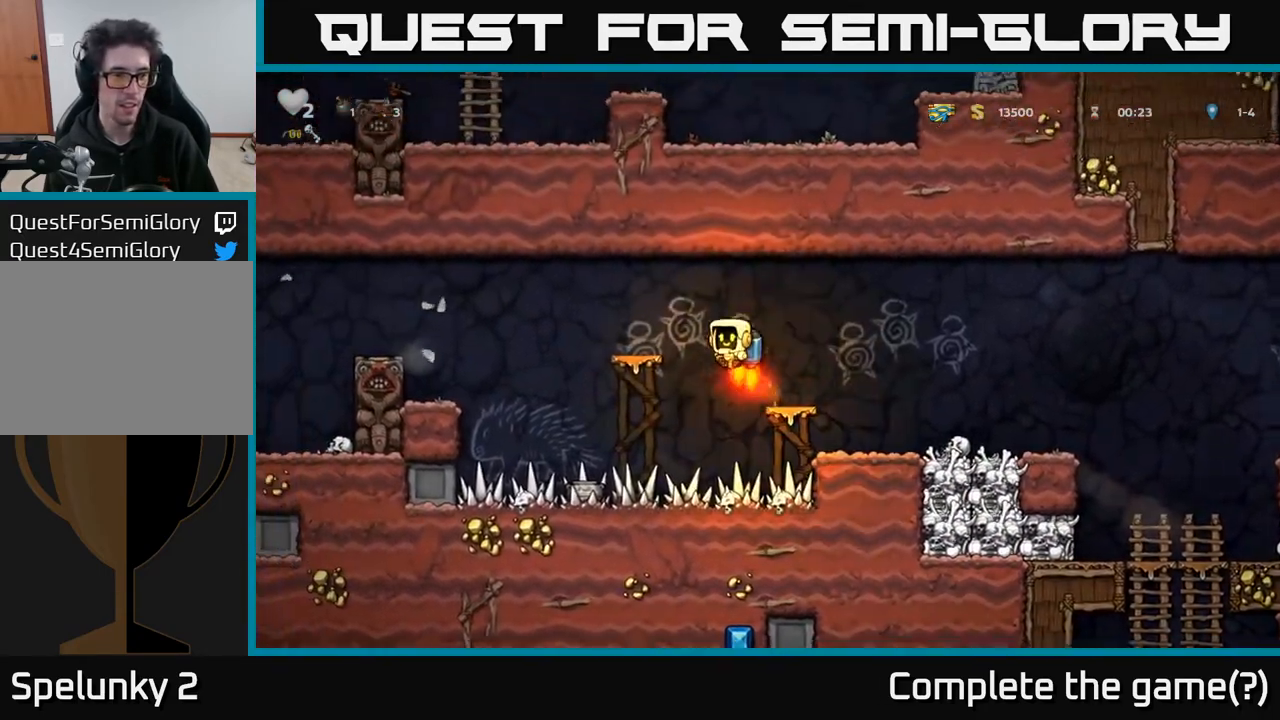
{"buttons": ["A", "DPAD_LEFT"], "left_stick": "center", "right_stick": "center", "events": [[50, "A", "up"], [117, "A", "down"], [267, "A", "up"], [483, "A", "down"]]}
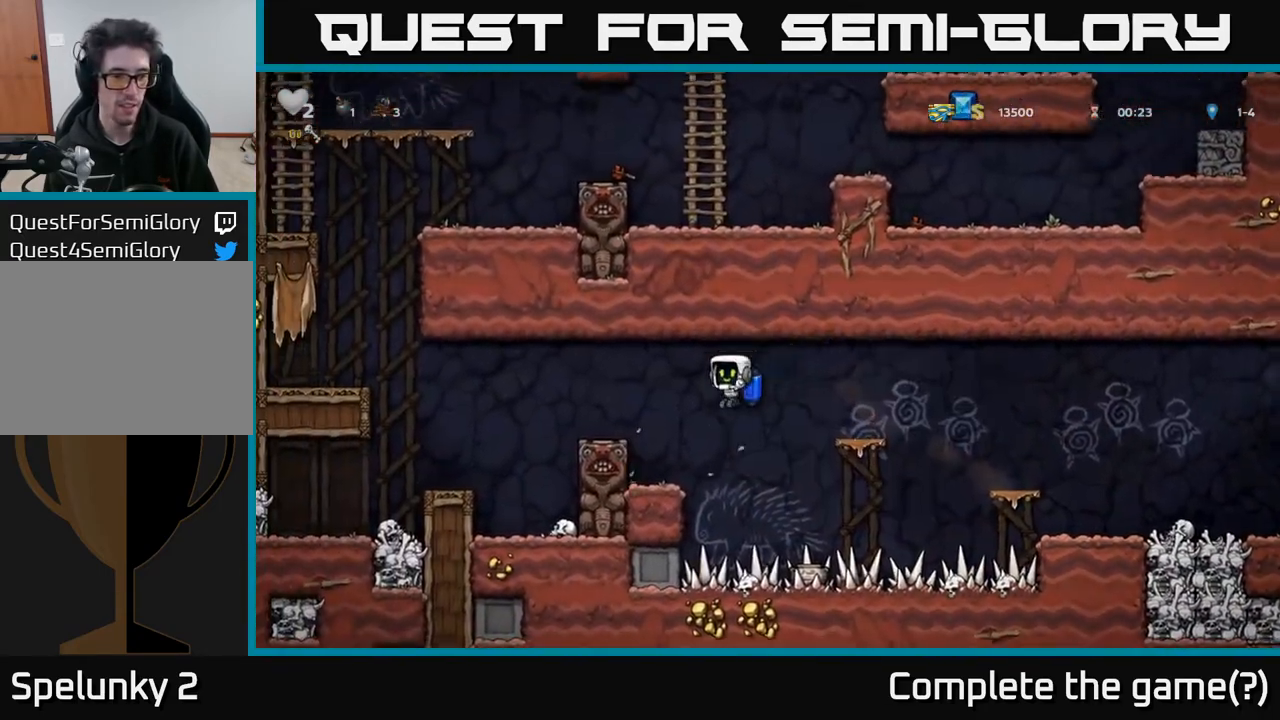
{"buttons": ["DPAD_LEFT"], "left_stick": "center", "right_stick": "center", "events": [[133, "A", "up"], [200, "A", "down"], [350, "A", "up"]]}
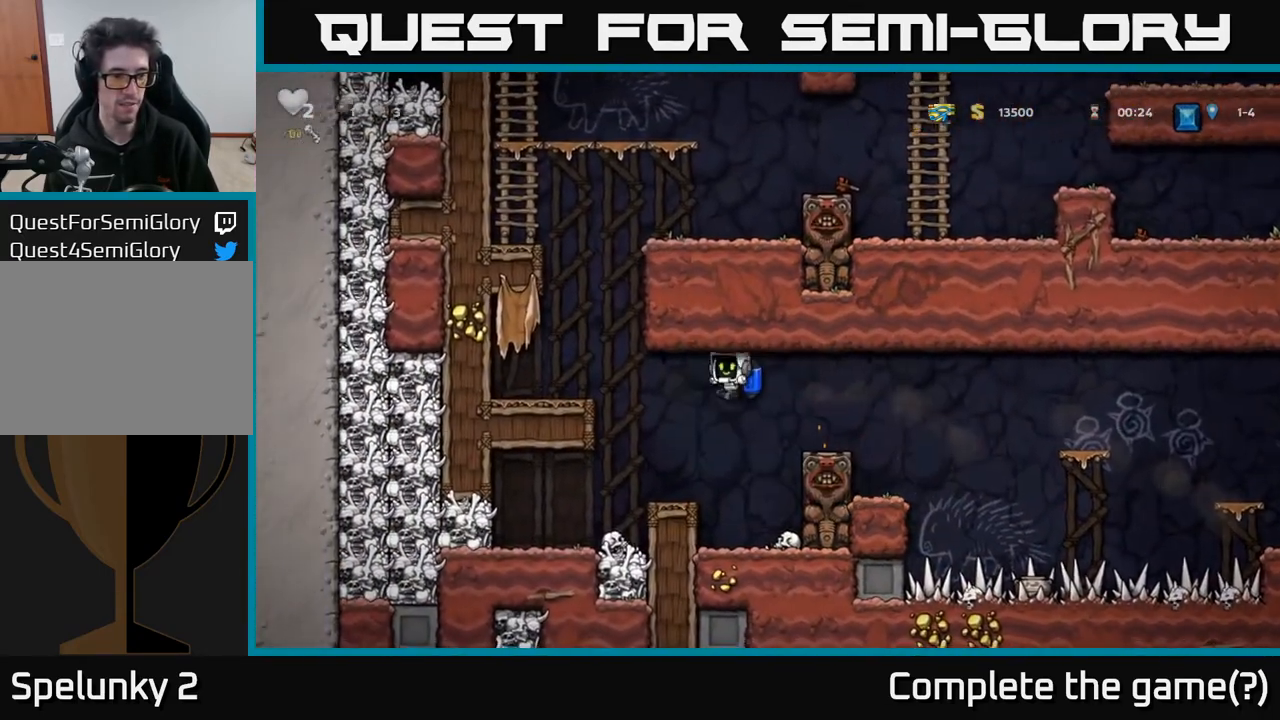
{"buttons": [], "left_stick": "center", "right_stick": "center", "events": [[83, "DPAD_LEFT", "up"]]}
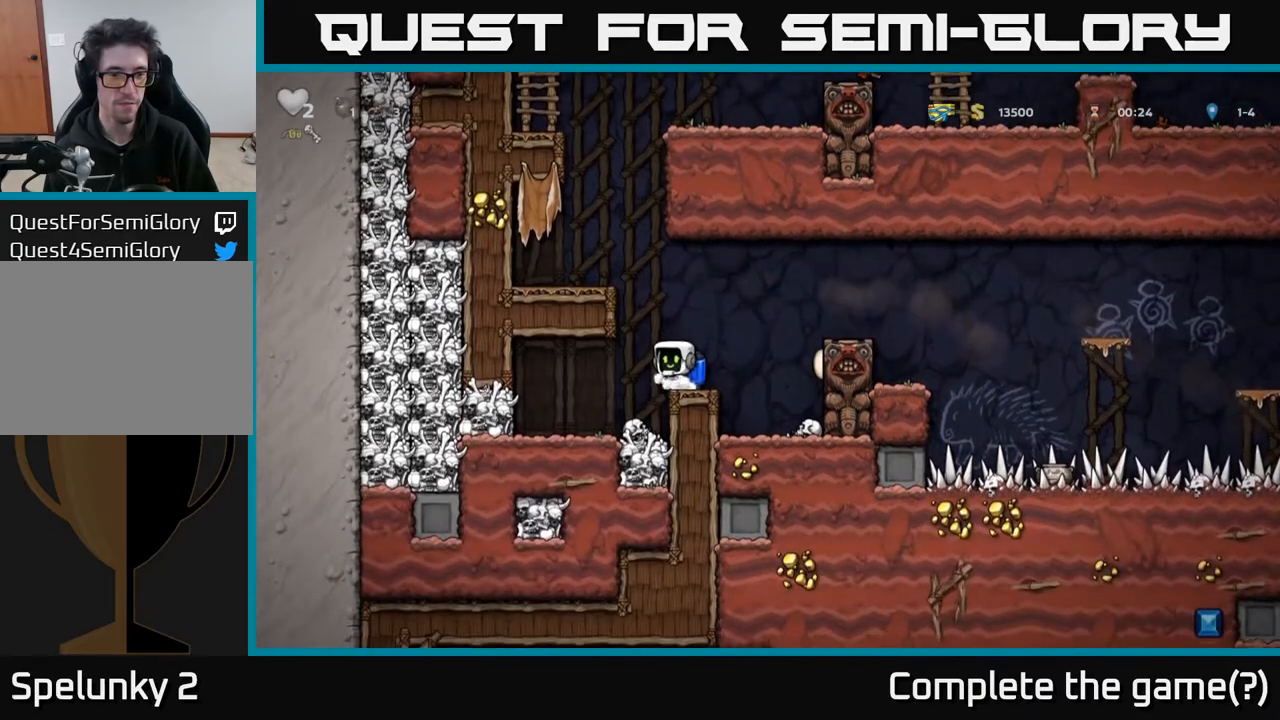
{"buttons": ["DPAD_RIGHT"], "left_stick": "center", "right_stick": "center", "events": [[33, "A", "down"], [33, "DPAD_RIGHT", "down"], [183, "A", "up"], [233, "A", "down"], [383, "A", "up"]]}
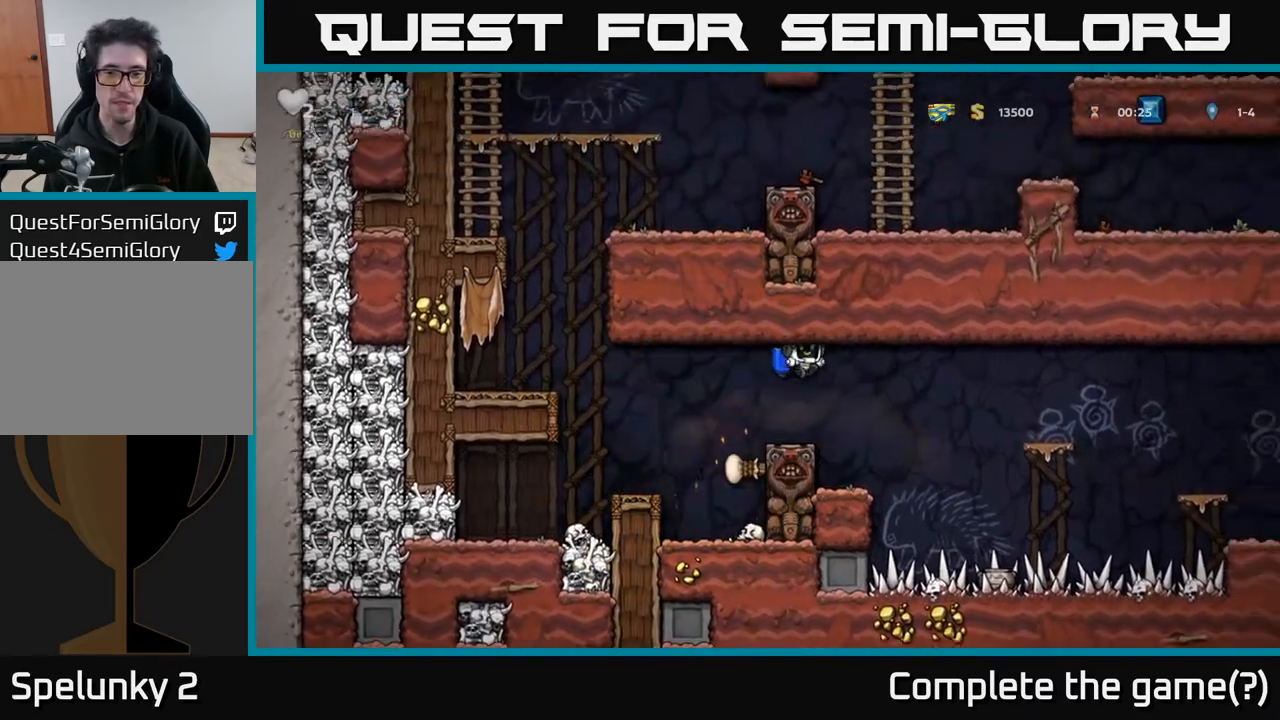
{"buttons": ["DPAD_RIGHT"], "left_stick": "center", "right_stick": "center", "events": [[233, "A", "down"], [333, "A", "up"]]}
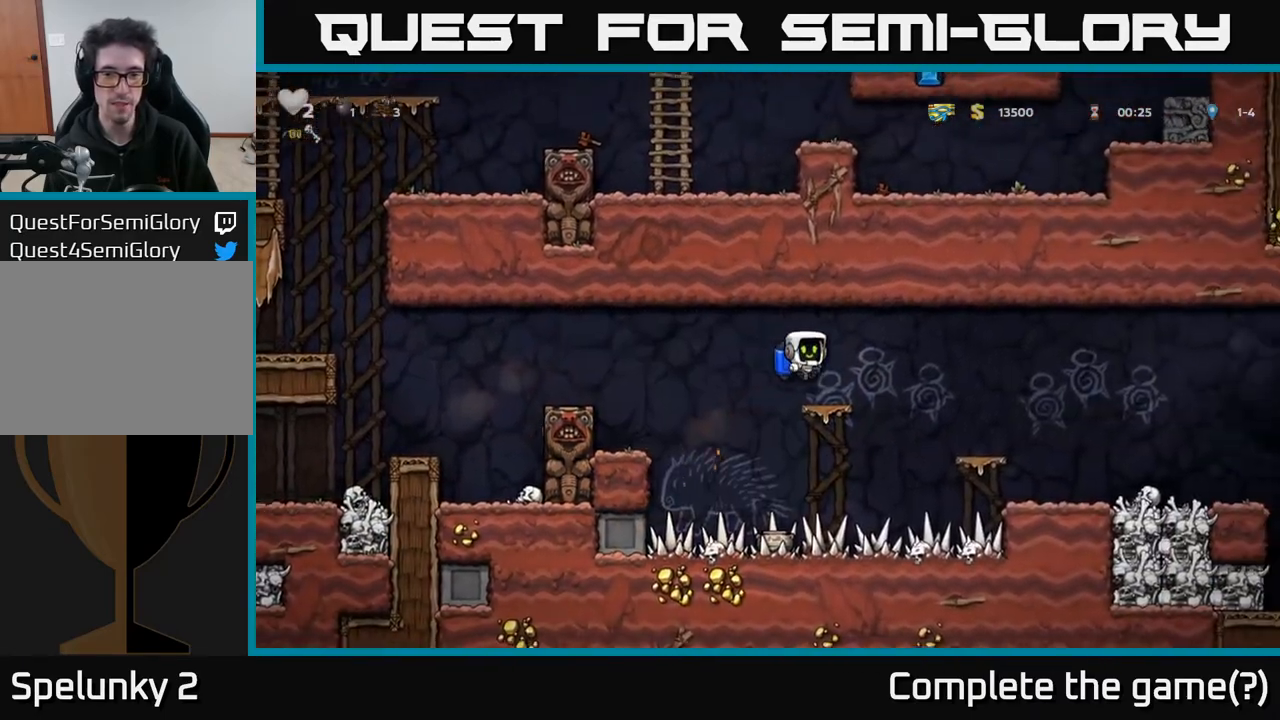
{"buttons": ["DPAD_RIGHT"], "left_stick": "center", "right_stick": "center", "events": [[117, "A", "down"], [200, "A", "up"]]}
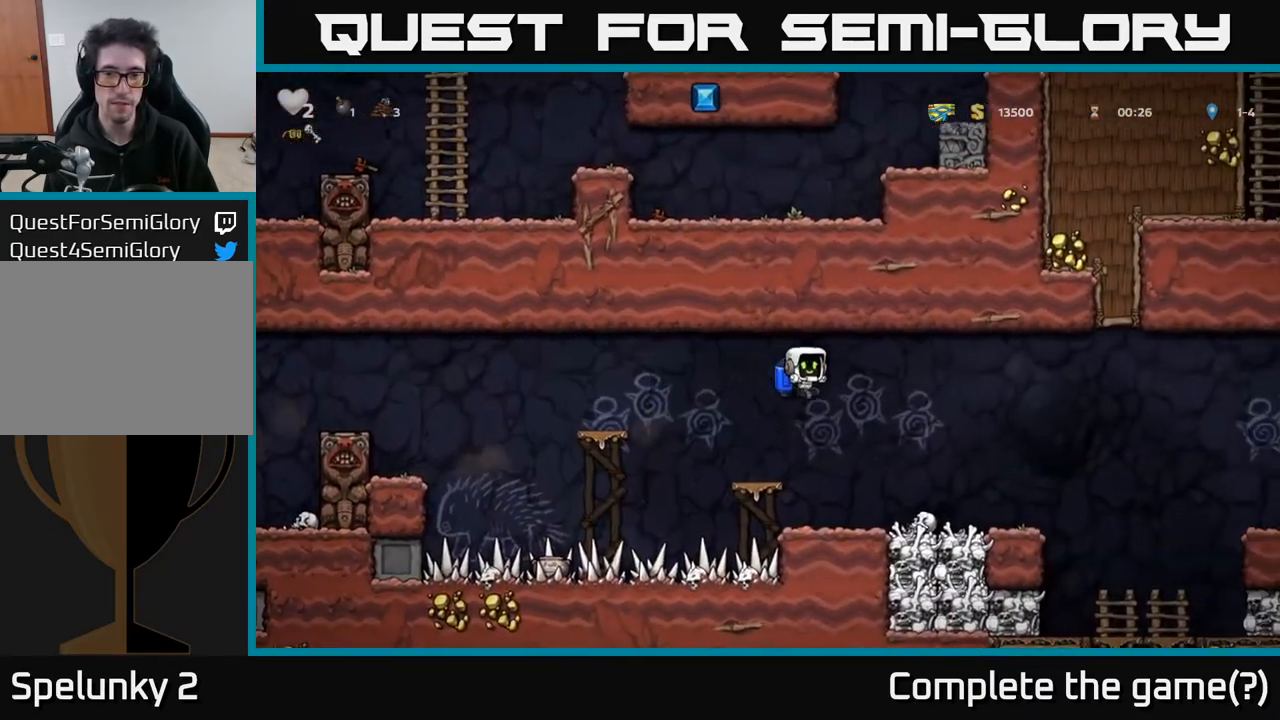
{"buttons": ["DPAD_RIGHT"], "left_stick": "center", "right_stick": "center", "events": [[50, "A", "down"], [117, "A", "up"]]}
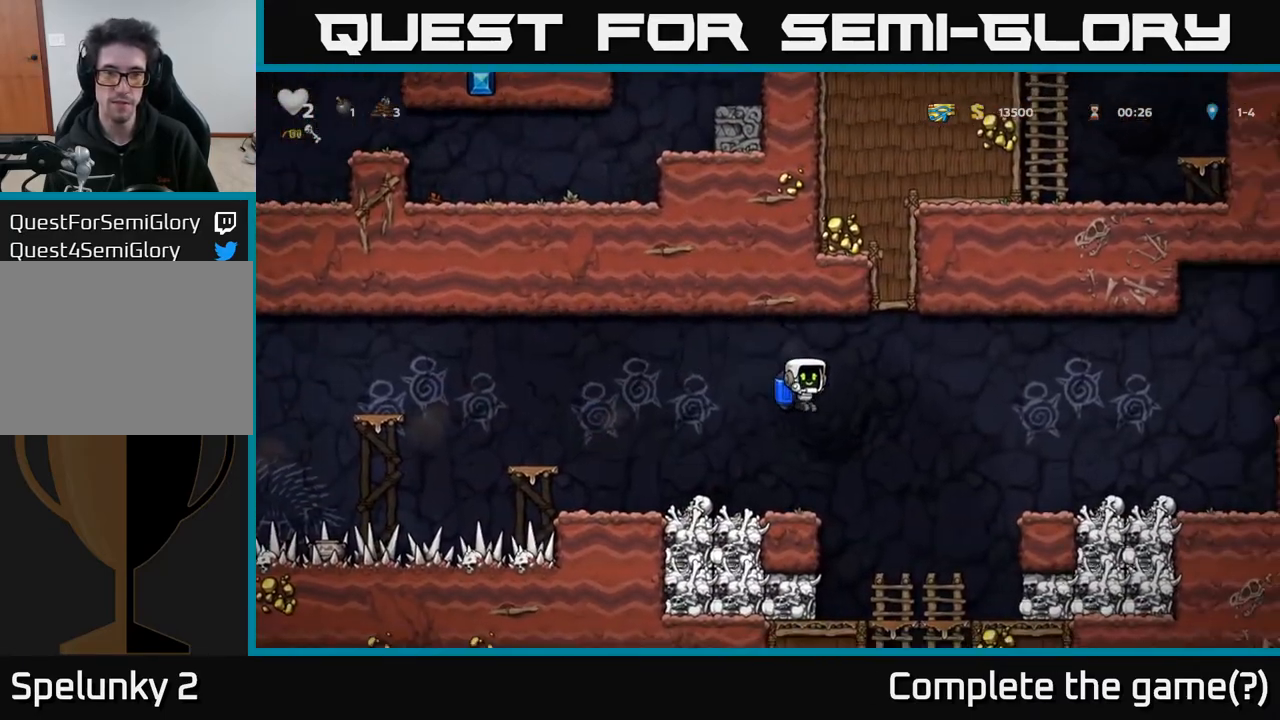
{"buttons": ["DPAD_DOWN"], "left_stick": "center", "right_stick": "center", "events": [[150, "DPAD_DOWN", "down"], [167, "DPAD_RIGHT", "up"]]}
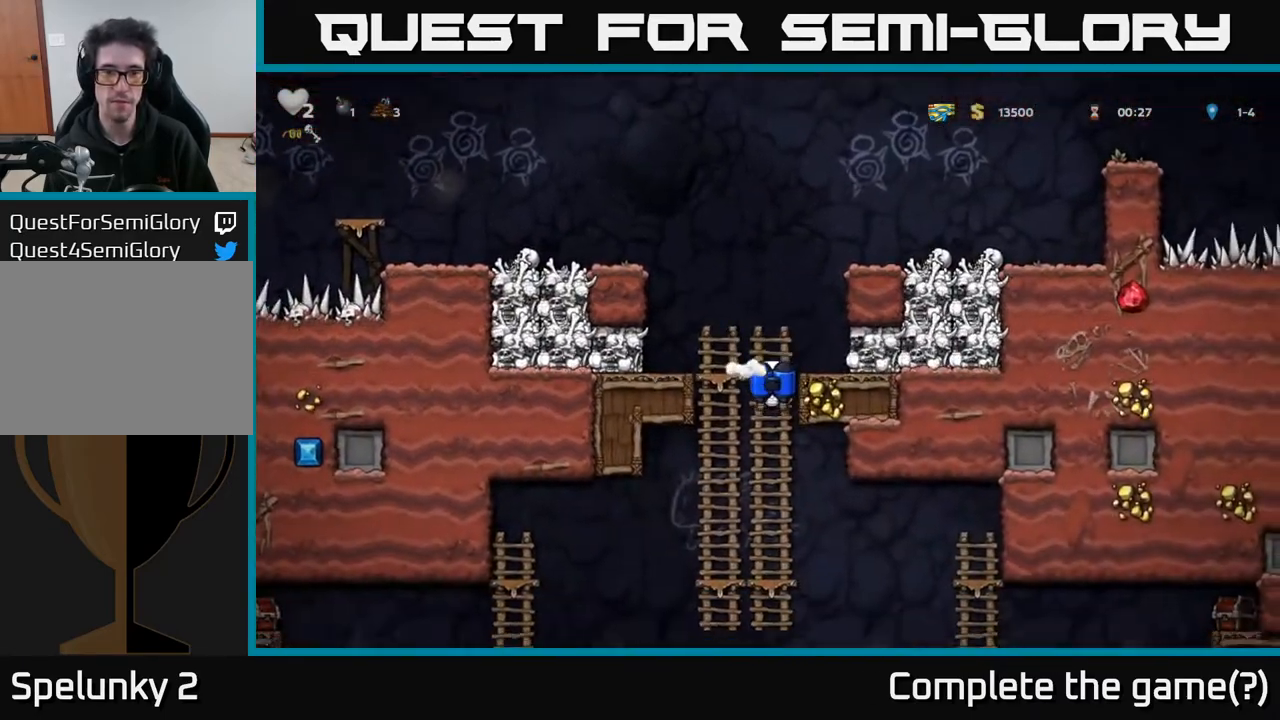
{"buttons": ["DPAD_DOWN"], "left_stick": "center", "right_stick": "center", "events": []}
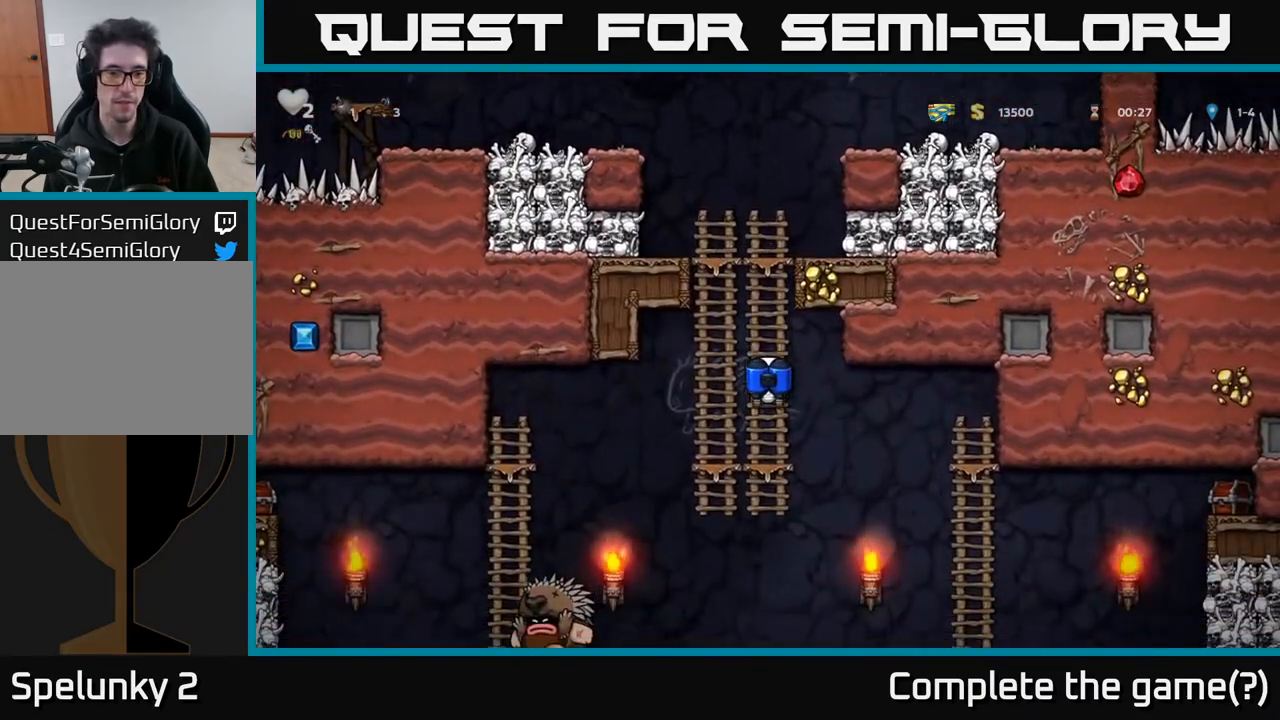
{"buttons": ["A", "DPAD_DOWN"], "left_stick": "center", "right_stick": "center", "events": [[83, "DPAD_DOWN", "up"], [383, "DPAD_DOWN", "down"], [483, "A", "down"]]}